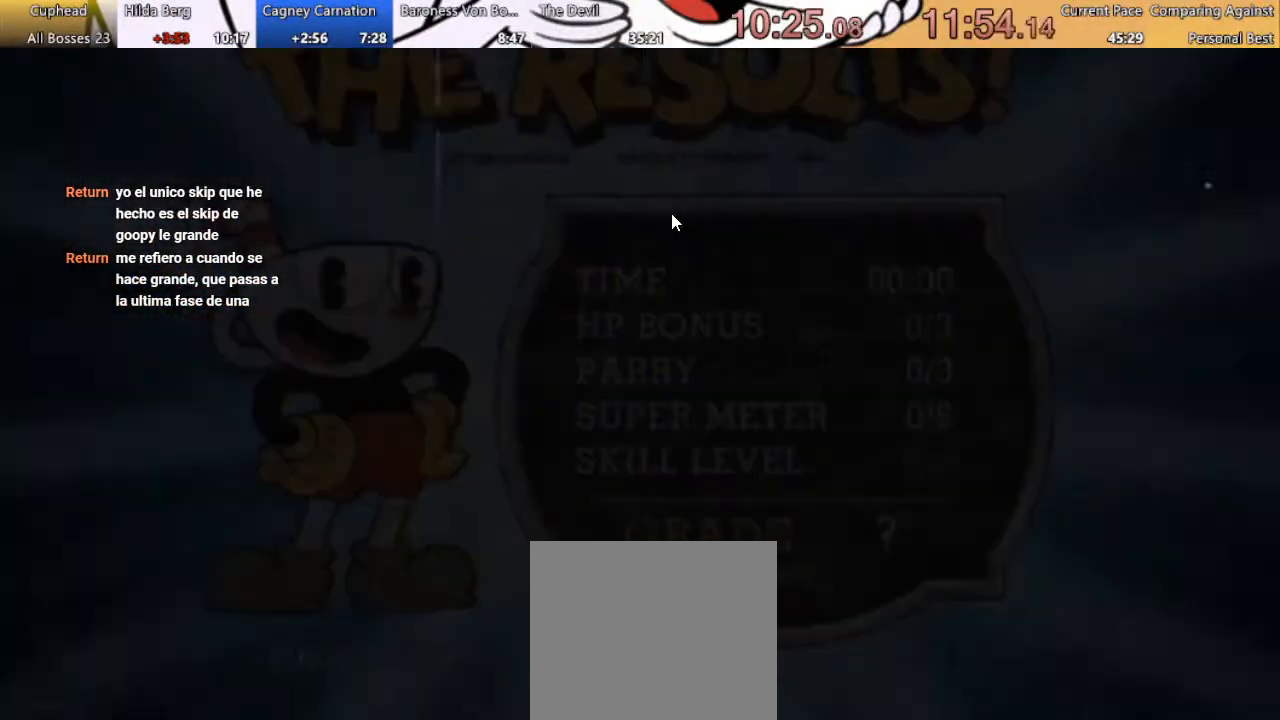
Gameplay with a controller (Xbox layout); each line is a JSON object with the inputs held at the frame after it. "events" lists button and stick changes between this image and that frame as [ms after this image, input, new state], when the widget could be followed in between. Not read: R1.
{"buttons": ["A"], "left_stick": "center", "right_stick": "center", "events": [[67, "A", "down"], [167, "A", "up"], [267, "A", "down"], [367, "A", "up"], [467, "A", "down"]]}
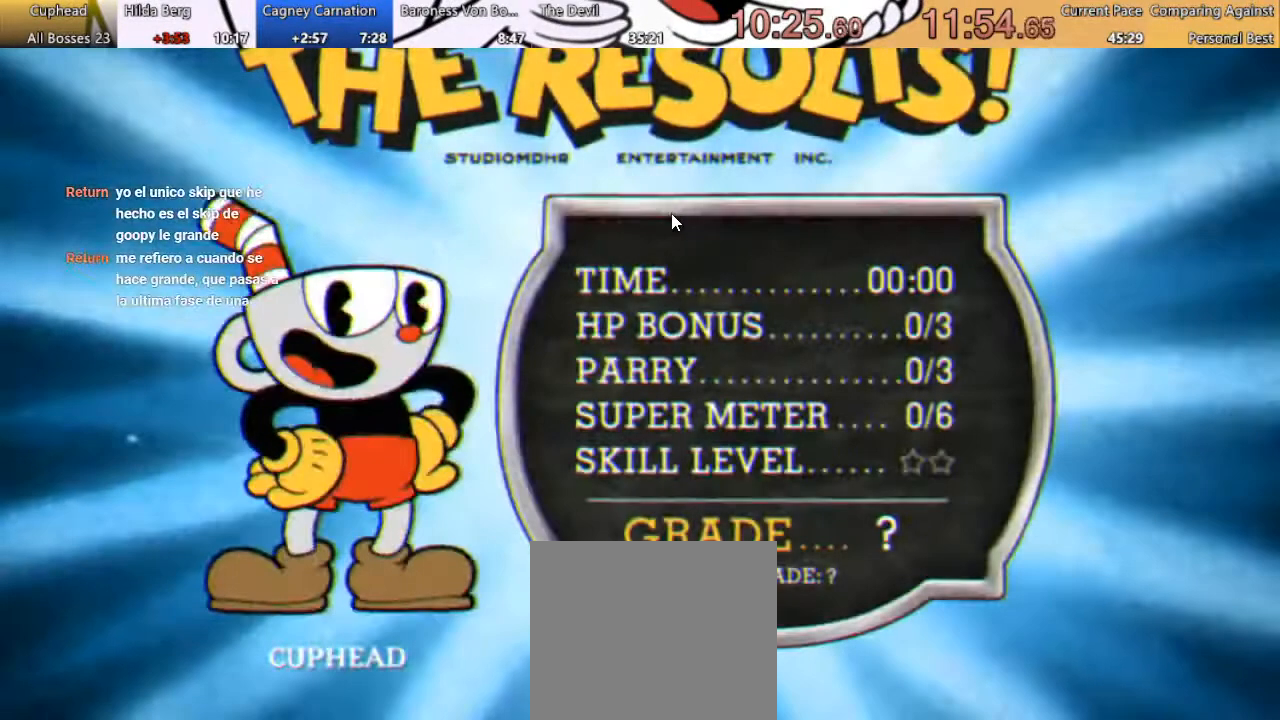
{"buttons": [], "left_stick": "center", "right_stick": "center", "events": [[33, "A", "up"], [167, "A", "down"], [267, "A", "up"], [367, "A", "down"], [433, "A", "up"]]}
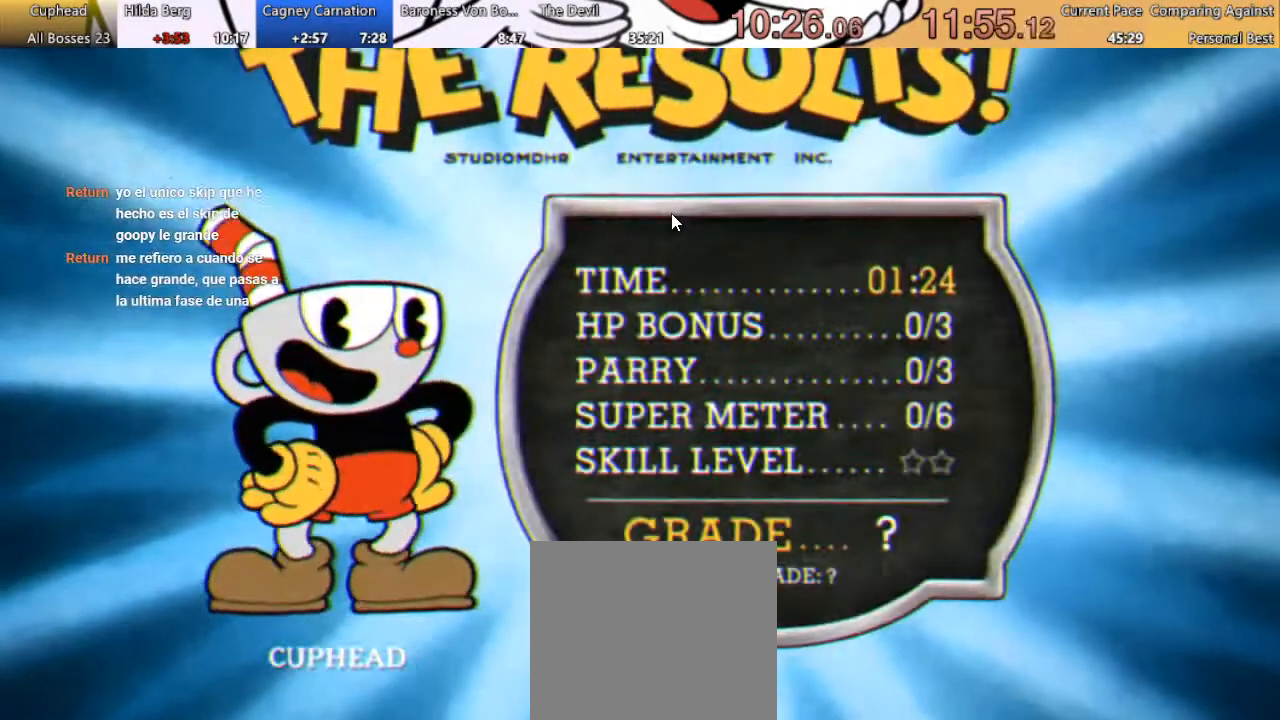
{"buttons": ["A"], "left_stick": "center", "right_stick": "center", "events": [[67, "A", "down"], [133, "A", "up"], [233, "A", "down"], [300, "A", "up"], [433, "A", "down"]]}
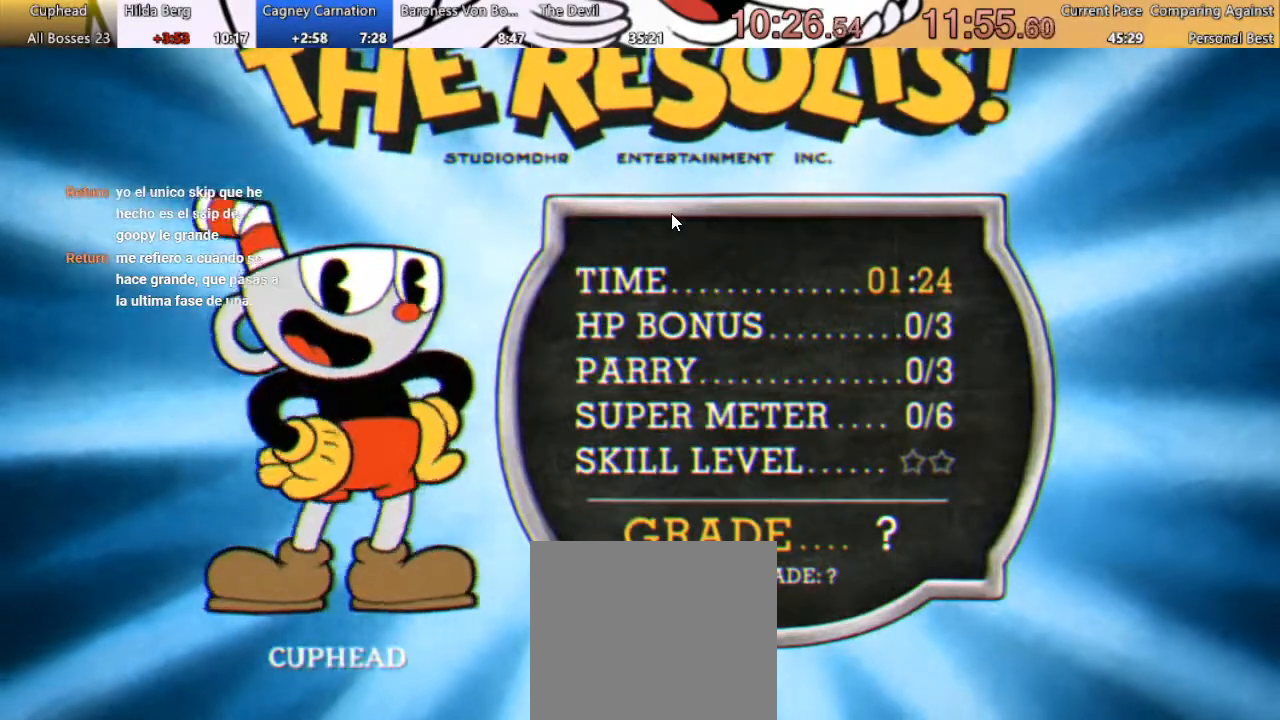
{"buttons": [], "left_stick": "center", "right_stick": "center", "events": [[33, "A", "up"], [133, "A", "down"], [233, "A", "up"], [333, "A", "down"], [433, "A", "up"]]}
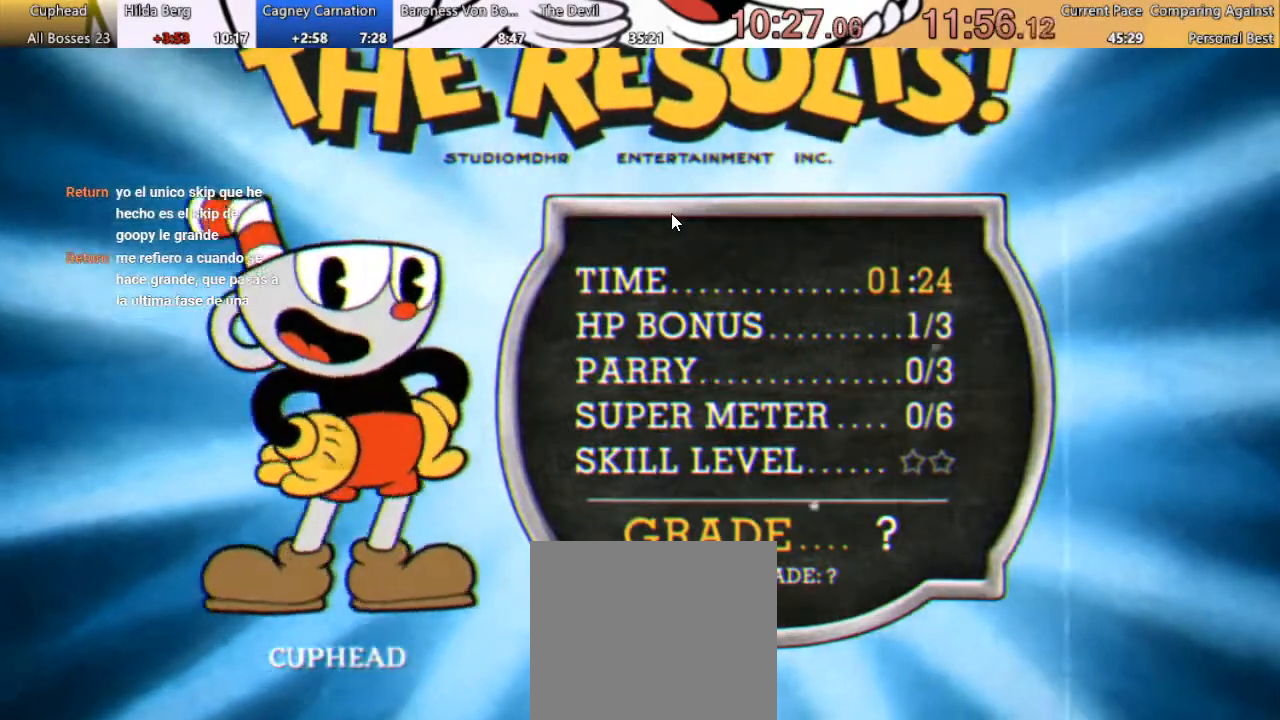
{"buttons": ["A"], "left_stick": "center", "right_stick": "center", "events": [[33, "A", "down"], [133, "A", "up"], [233, "A", "down"], [333, "A", "up"], [467, "A", "down"]]}
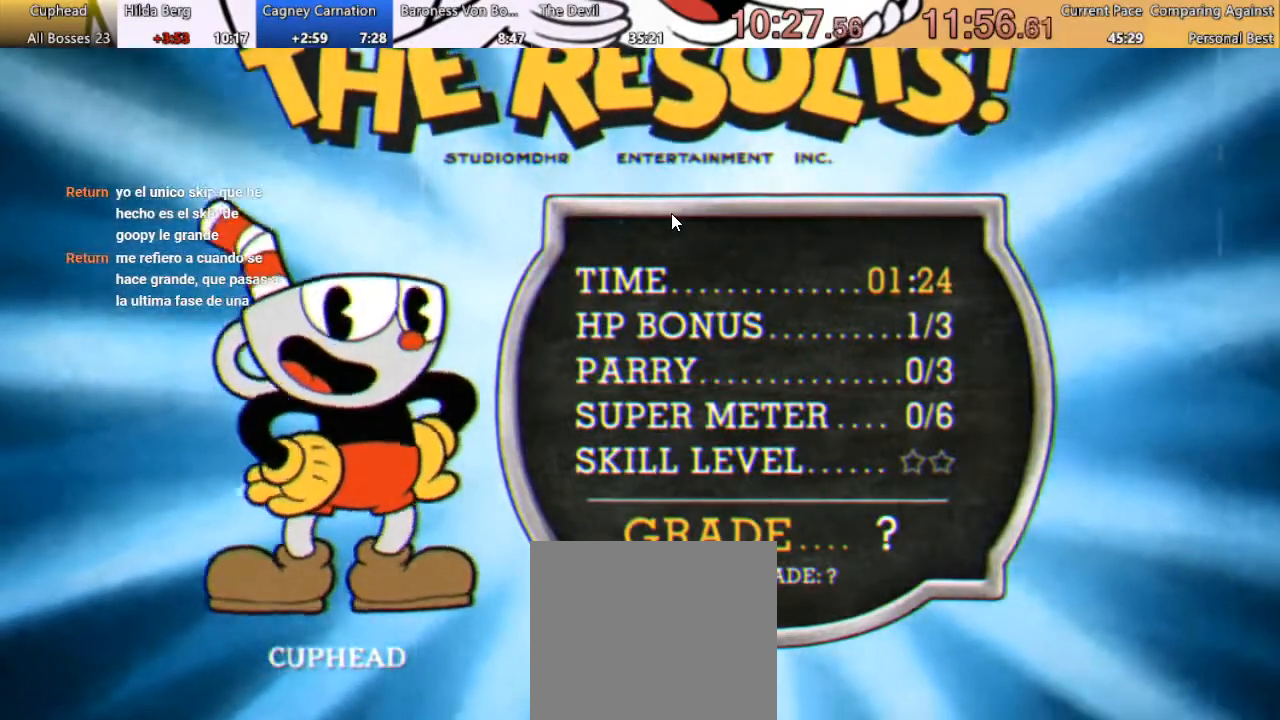
{"buttons": [], "left_stick": "center", "right_stick": "center", "events": [[33, "A", "up"], [400, "A", "down"], [467, "A", "up"]]}
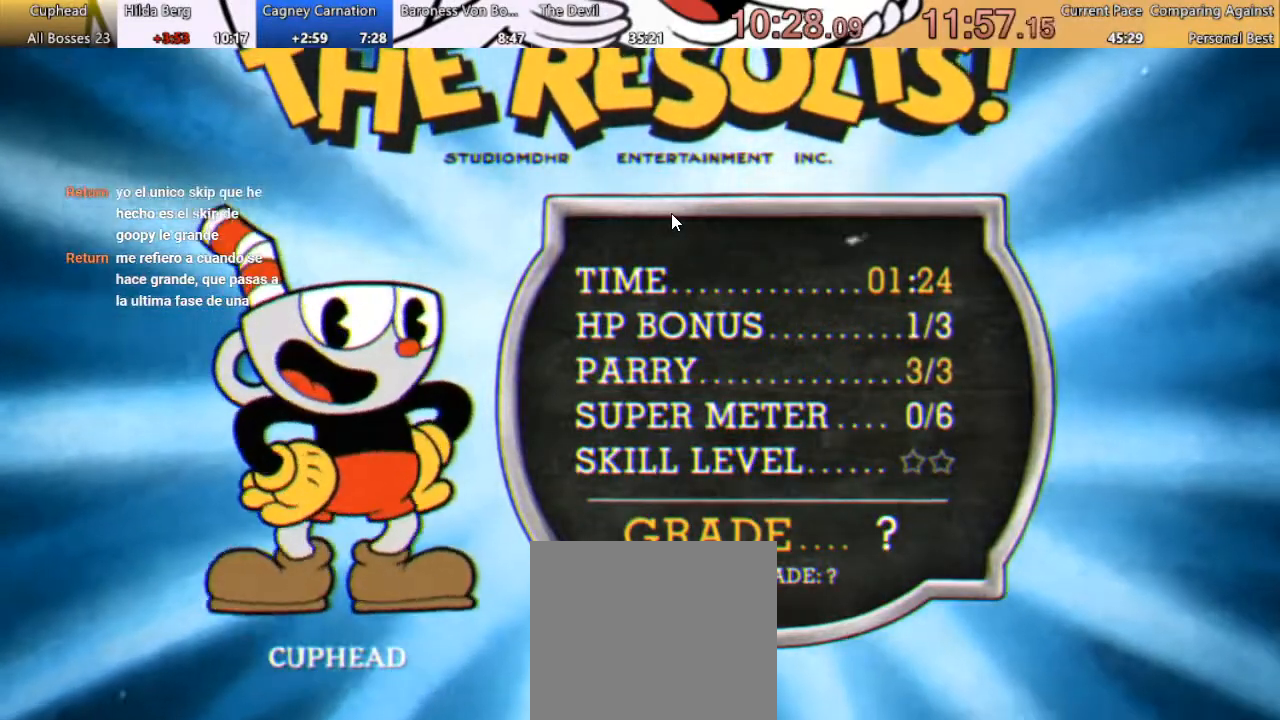
{"buttons": [], "left_stick": "center", "right_stick": "center", "events": [[133, "A", "down"], [233, "A", "up"], [367, "A", "down"], [433, "A", "up"]]}
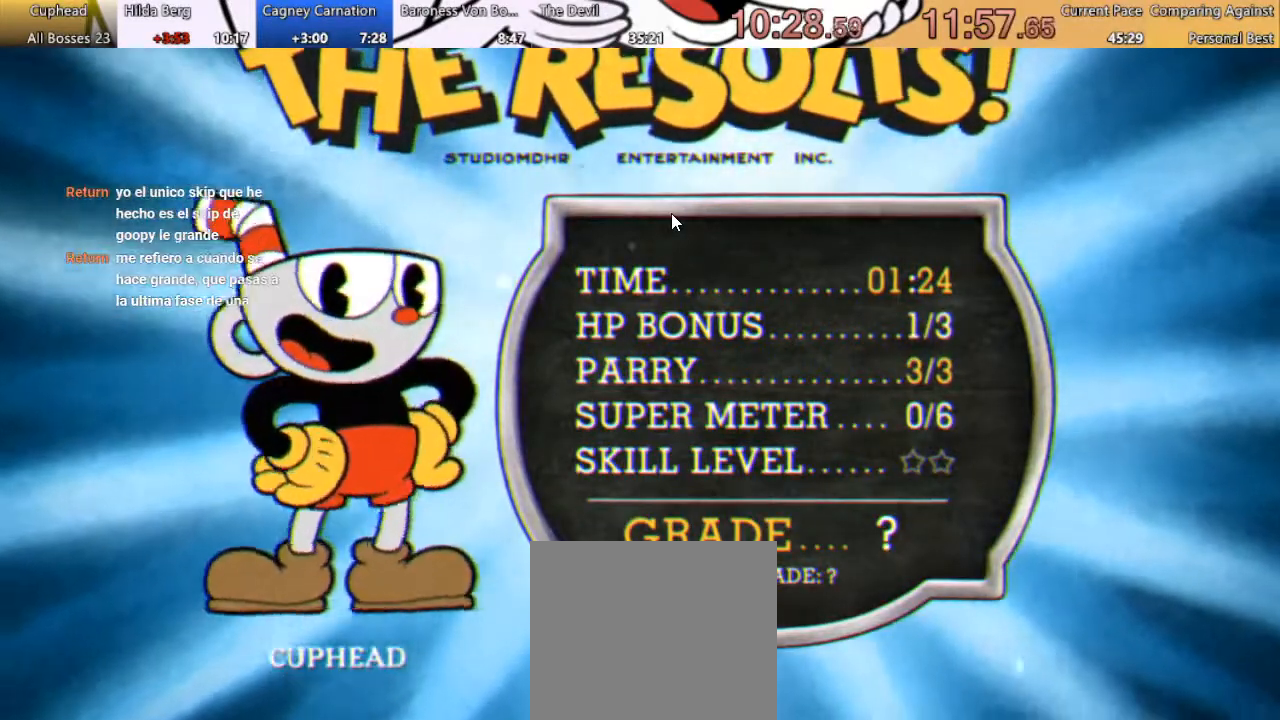
{"buttons": ["A"], "left_stick": "center", "right_stick": "center", "events": [[33, "A", "down"], [100, "A", "up"], [233, "A", "down"], [333, "A", "up"], [467, "A", "down"]]}
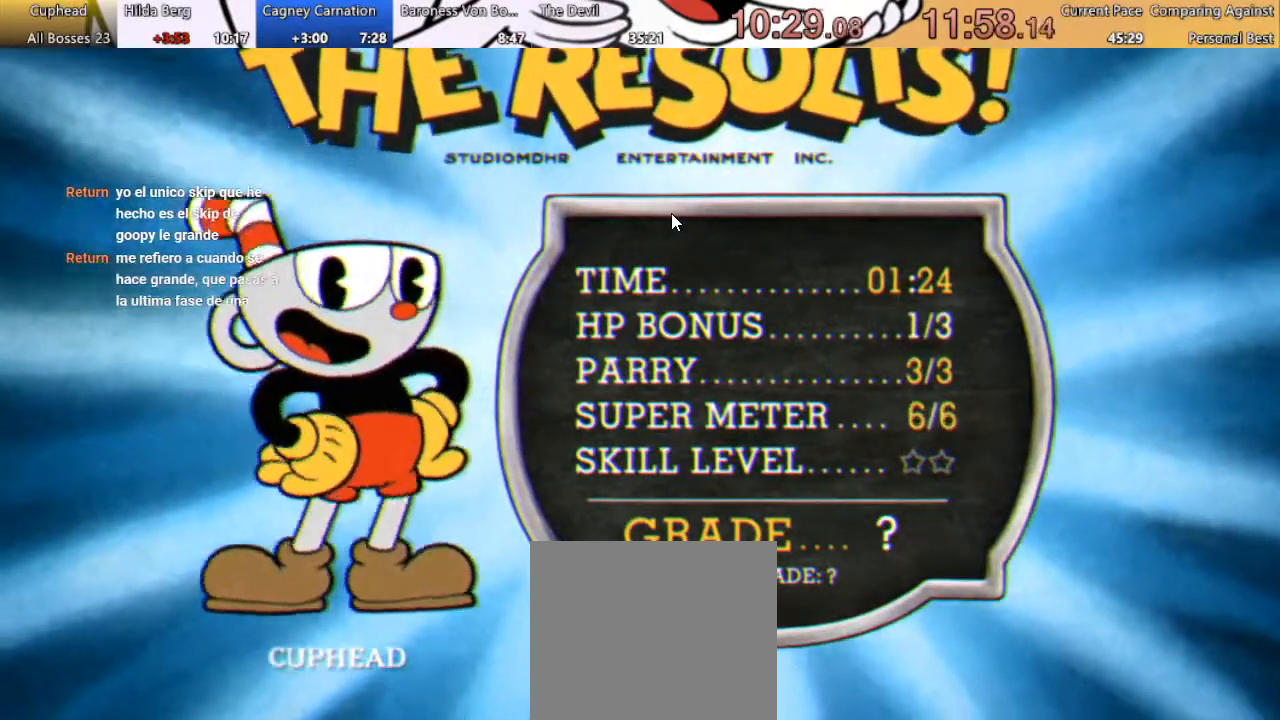
{"buttons": ["A"], "left_stick": "center", "right_stick": "center", "events": [[33, "A", "up"], [133, "A", "down"], [233, "A", "up"], [333, "A", "down"], [400, "A", "up"], [500, "A", "down"]]}
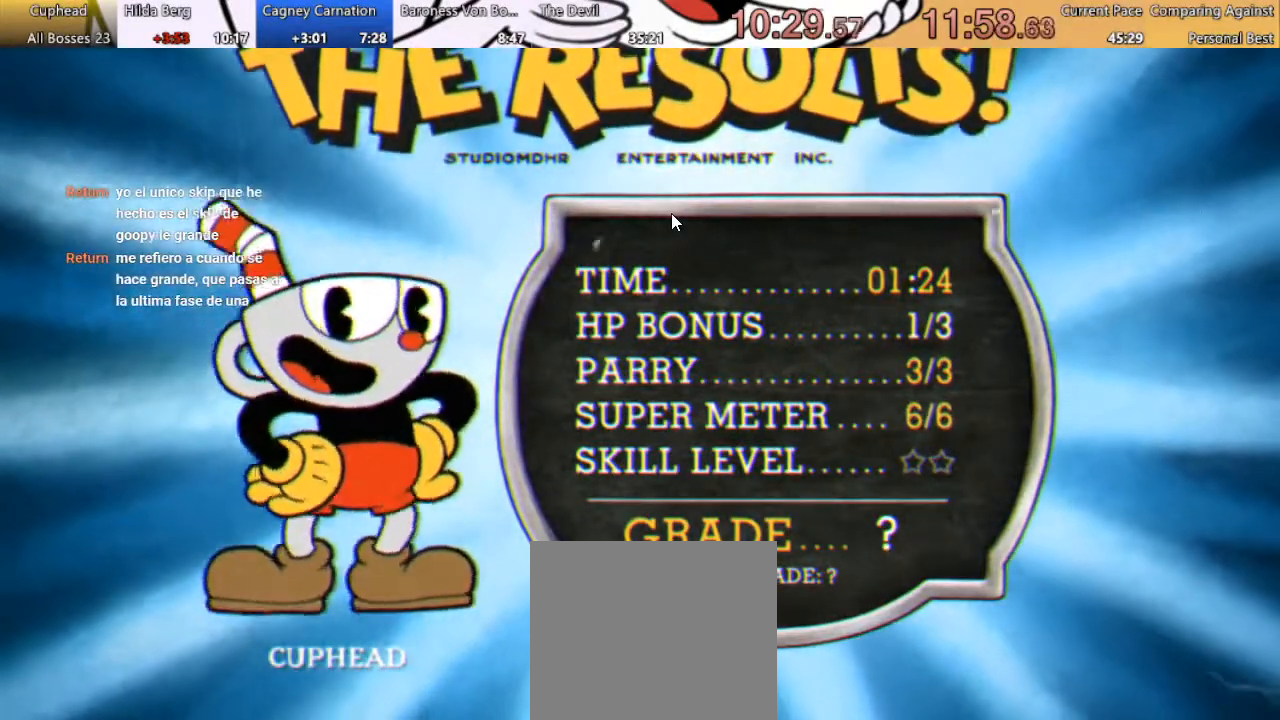
{"buttons": [], "left_stick": "center", "right_stick": "center", "events": [[100, "A", "up"], [200, "A", "down"], [267, "A", "up"], [367, "A", "down"], [433, "A", "up"]]}
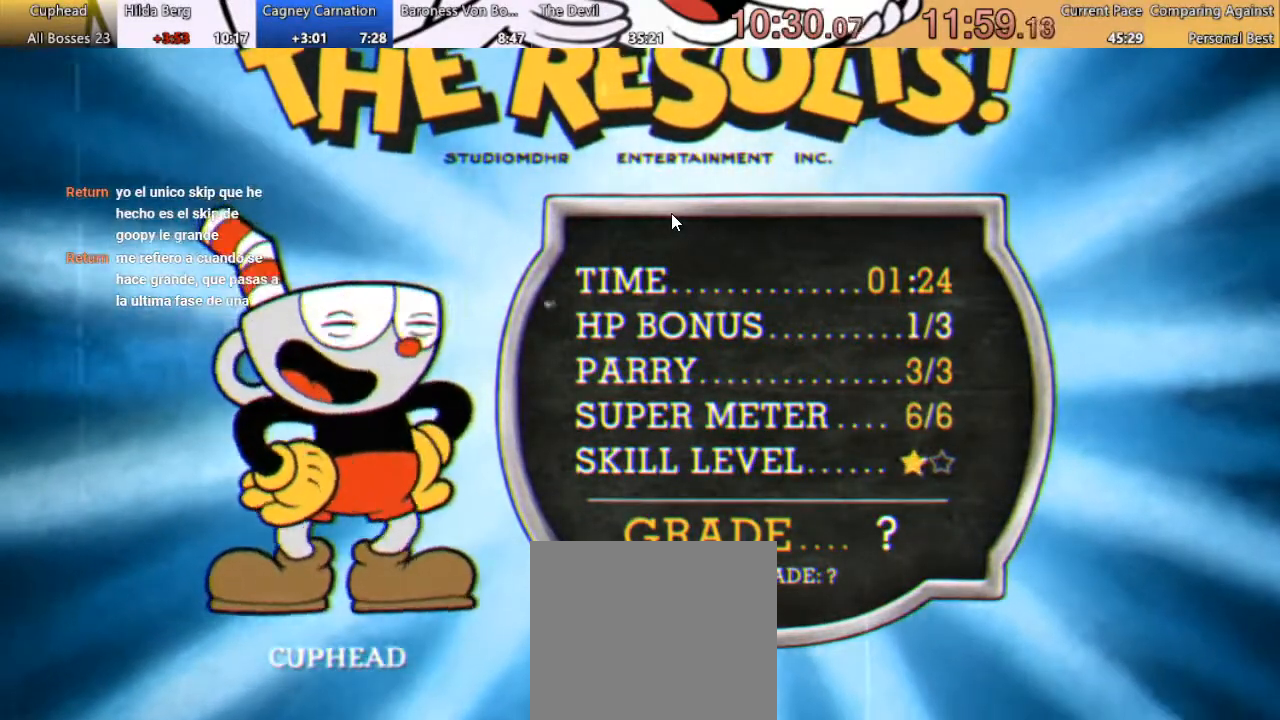
{"buttons": [], "left_stick": "center", "right_stick": "center", "events": [[67, "A", "down"], [133, "A", "up"], [233, "A", "down"], [467, "A", "up"]]}
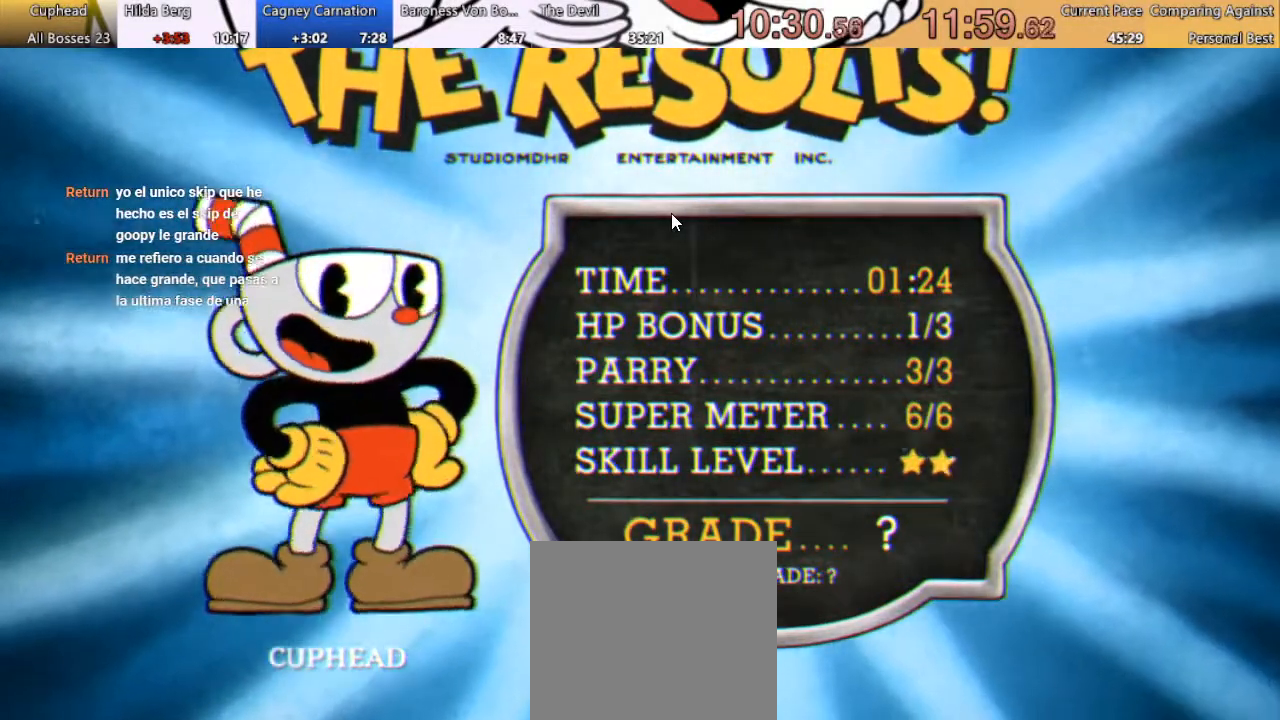
{"buttons": [], "left_stick": "center", "right_stick": "center", "events": [[100, "A", "down"], [167, "A", "up"], [267, "A", "down"], [300, "A", "up"], [433, "A", "down"], [500, "A", "up"]]}
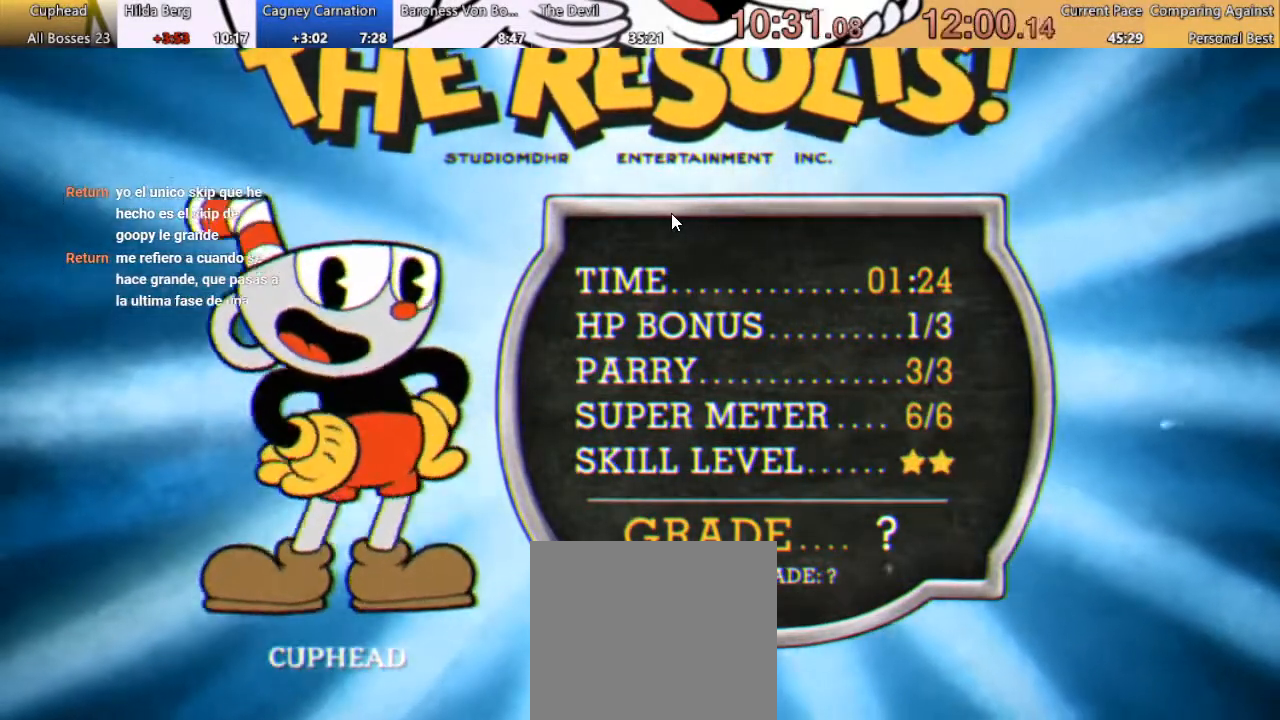
{"buttons": [], "left_stick": "center", "right_stick": "center", "events": [[100, "A", "down"], [167, "A", "up"], [267, "A", "down"], [333, "A", "up"], [400, "A", "down"], [500, "A", "up"]]}
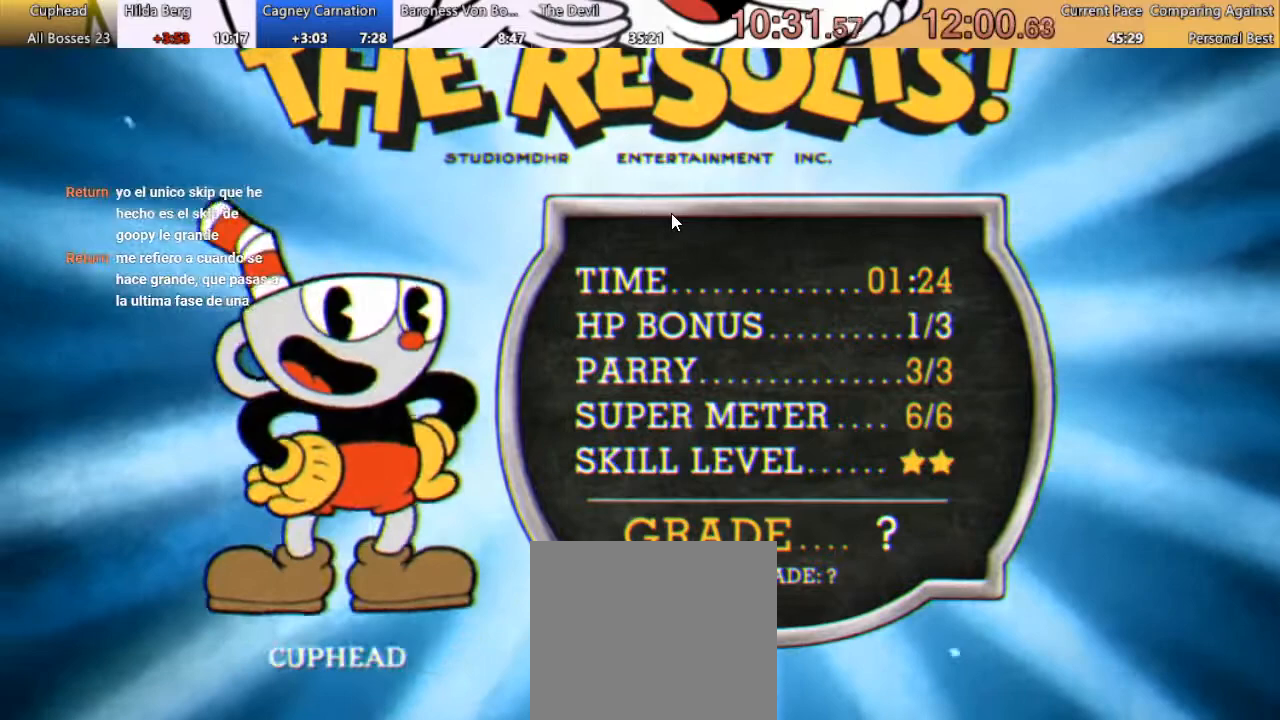
{"buttons": [], "left_stick": "center", "right_stick": "center", "events": [[67, "A", "down"], [167, "A", "up"], [233, "A", "down"], [300, "A", "up"], [400, "A", "down"], [467, "A", "up"]]}
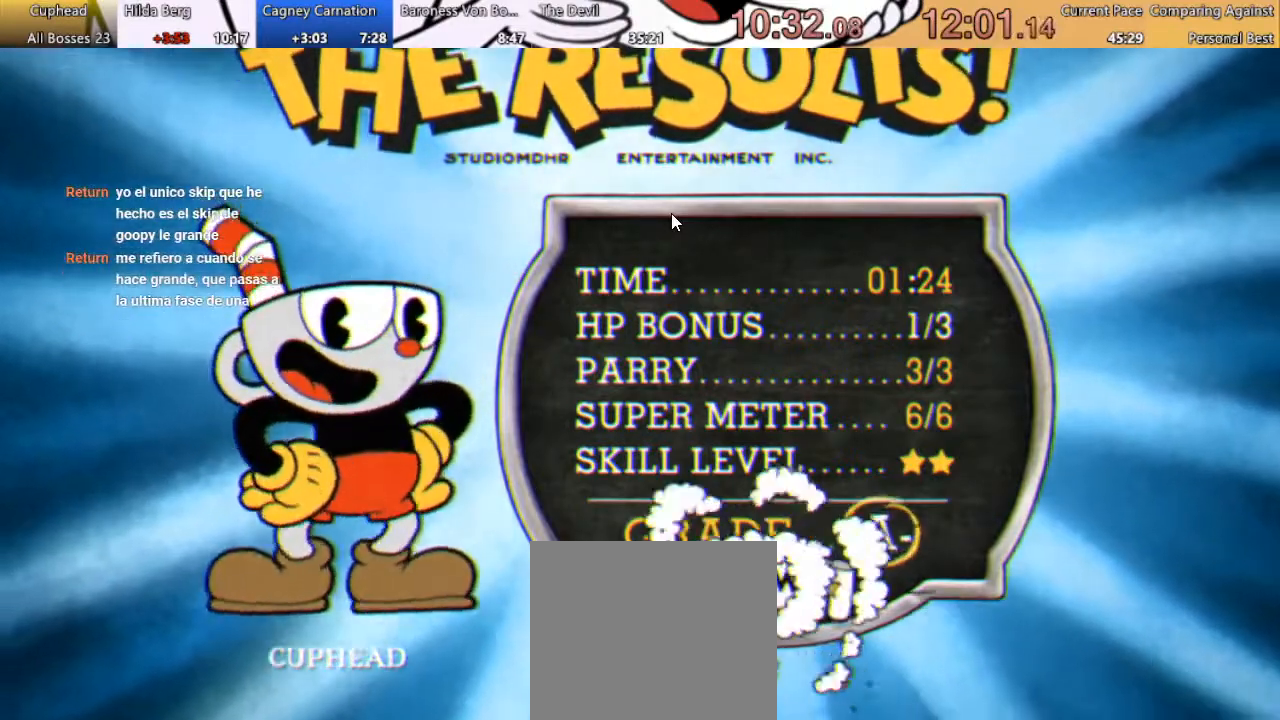
{"buttons": [], "left_stick": "center", "right_stick": "center", "events": [[67, "A", "down"], [133, "A", "up"], [233, "A", "down"], [300, "A", "up"], [433, "A", "down"], [467, "A", "up"]]}
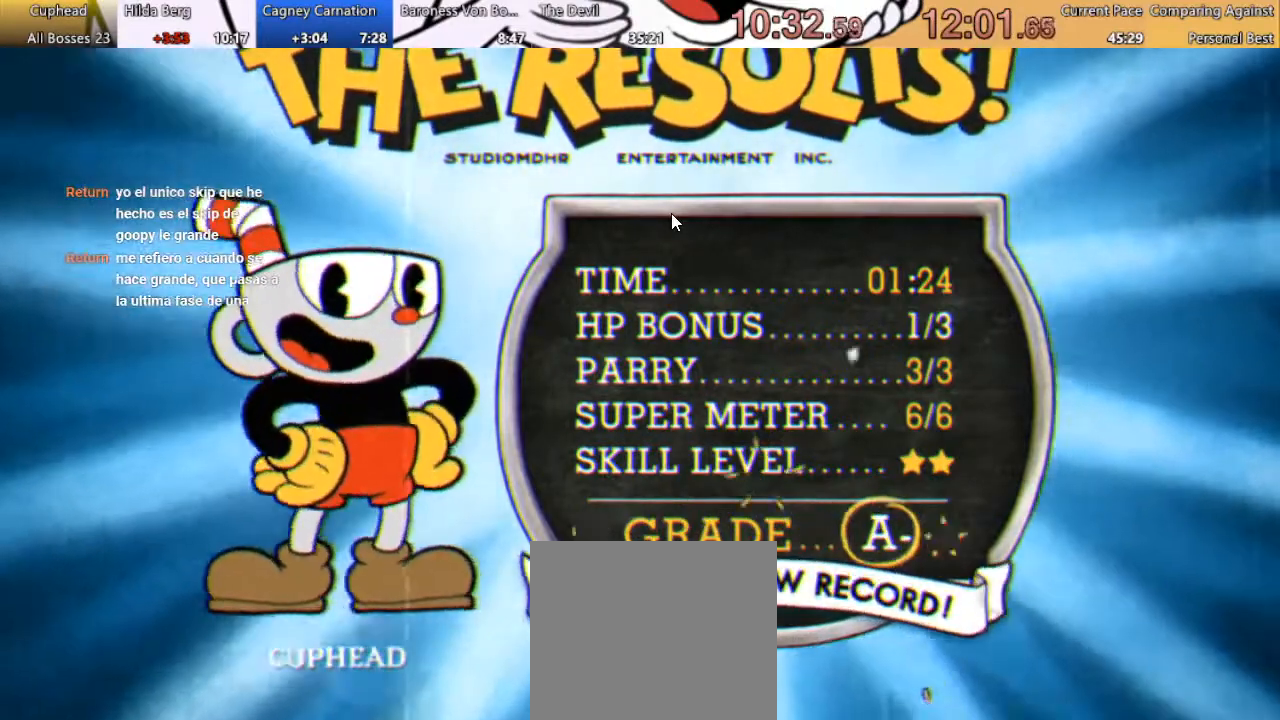
{"buttons": [], "left_stick": "center", "right_stick": "center", "events": [[233, "A", "down"], [300, "A", "up"], [400, "A", "down"], [467, "A", "up"]]}
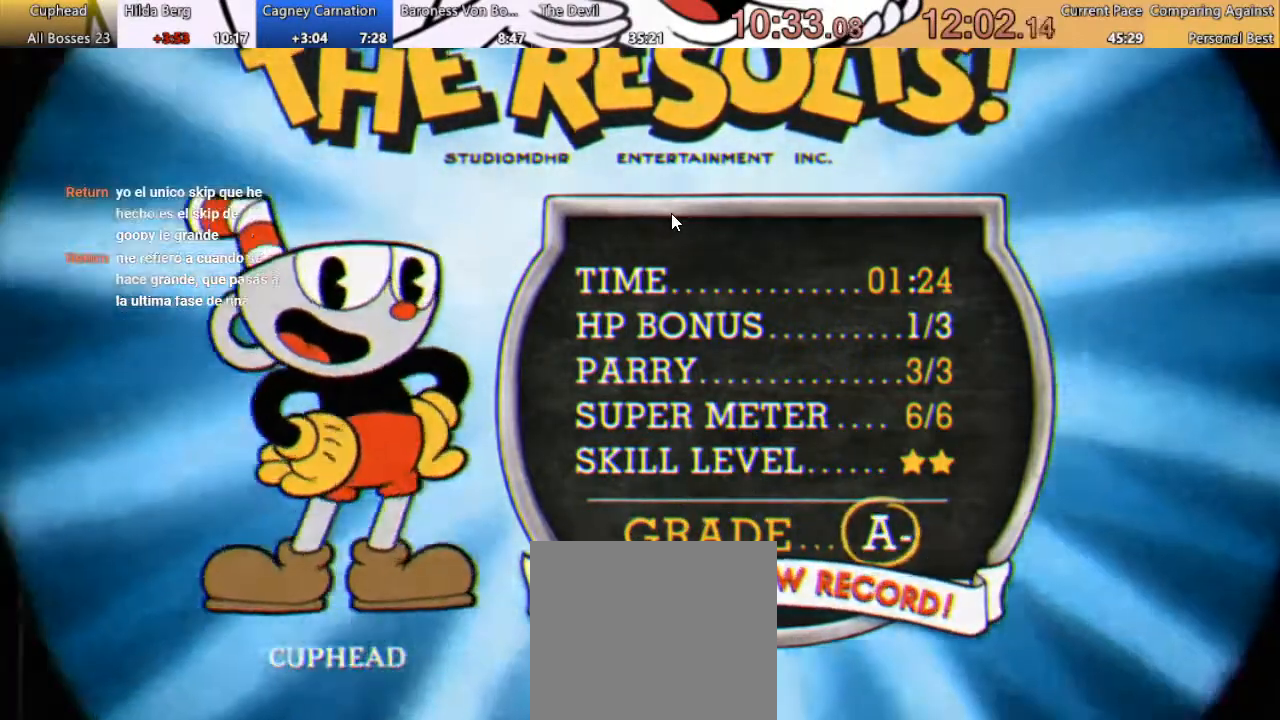
{"buttons": ["A"], "left_stick": "center", "right_stick": "center", "events": [[100, "A", "down"], [133, "A", "up"], [233, "A", "down"], [333, "A", "up"], [433, "A", "down"]]}
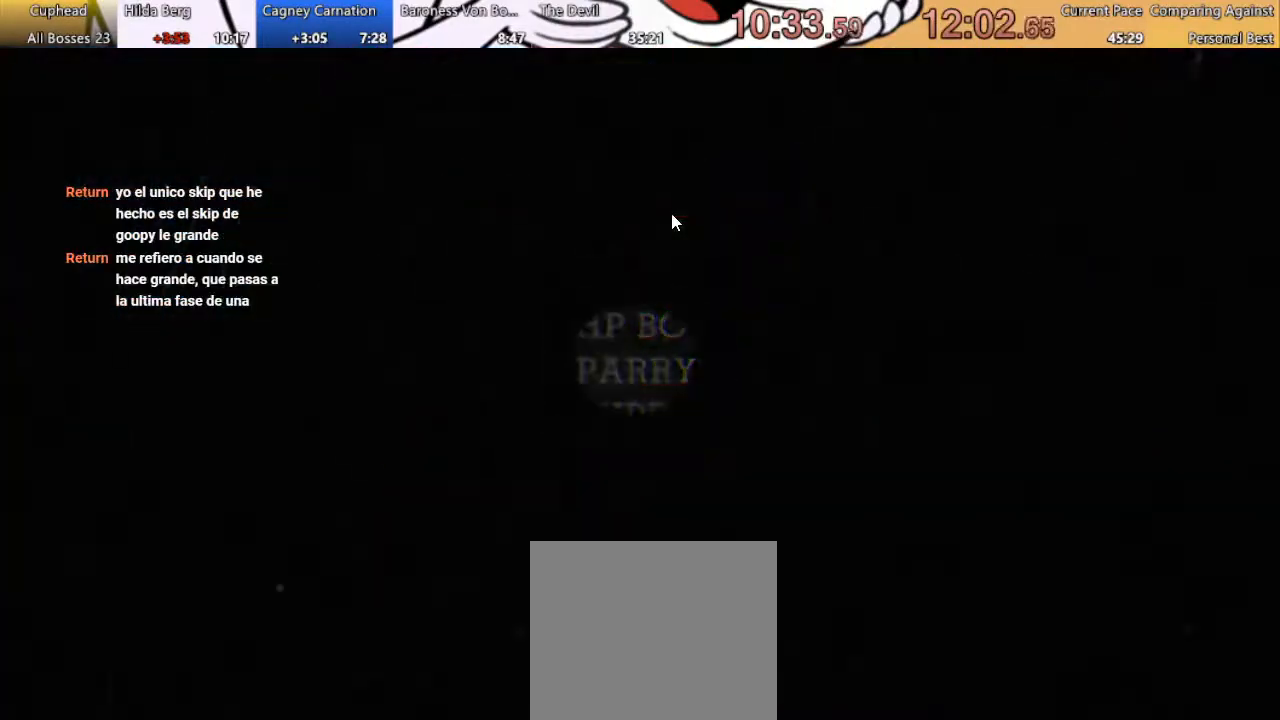
{"buttons": [], "left_stick": "center", "right_stick": "center", "events": [[33, "A", "up"], [133, "A", "down"], [200, "A", "up"], [333, "A", "down"], [400, "A", "up"]]}
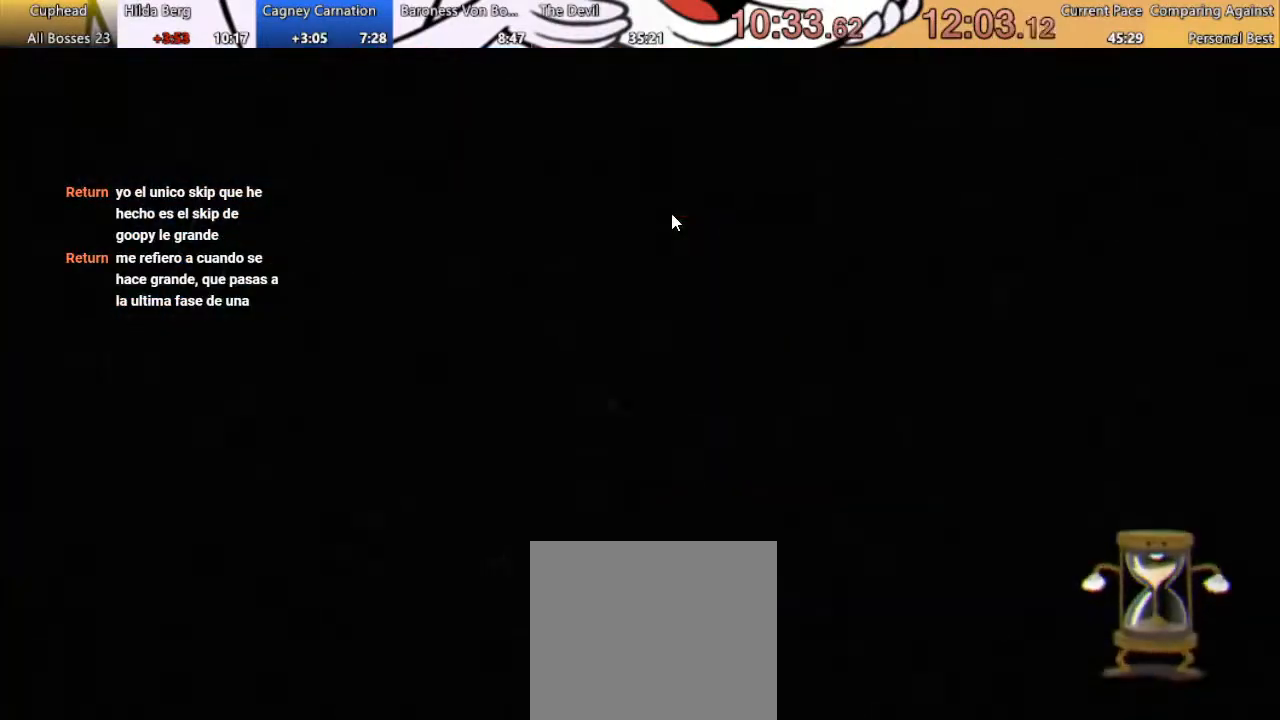
{"buttons": [], "left_stick": "center", "right_stick": "center", "events": []}
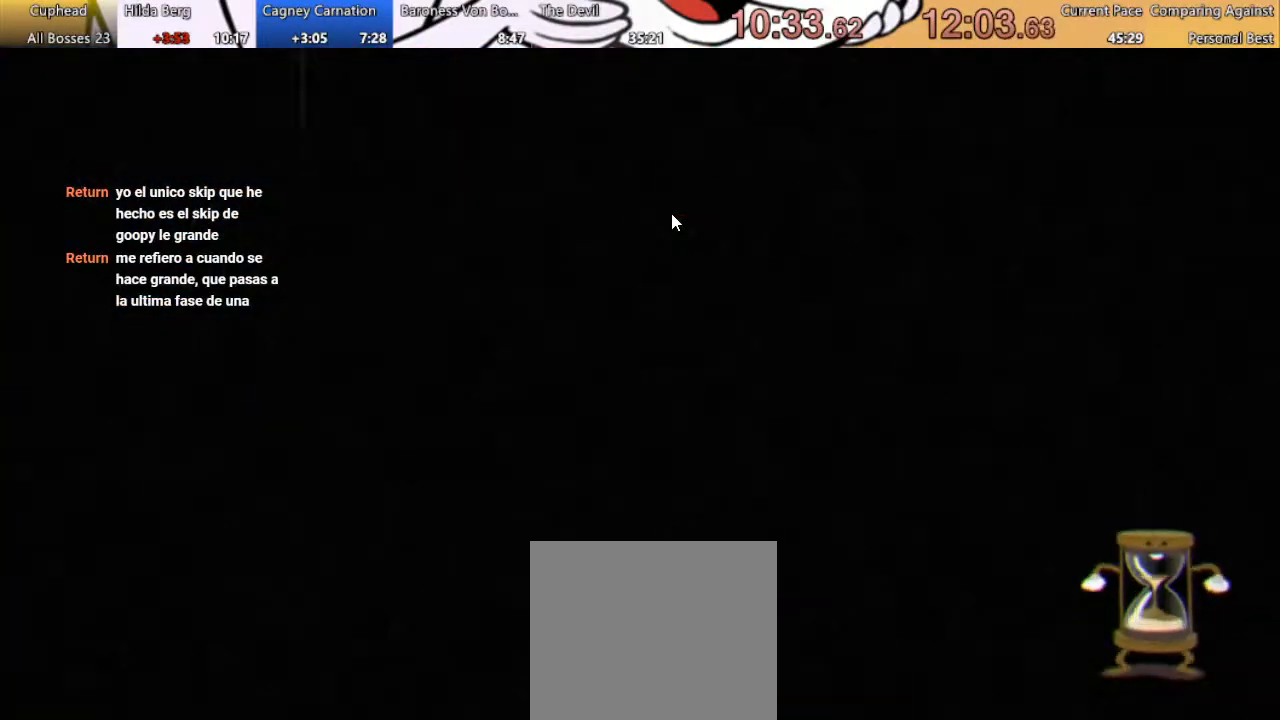
{"buttons": [], "left_stick": "center", "right_stick": "center", "events": []}
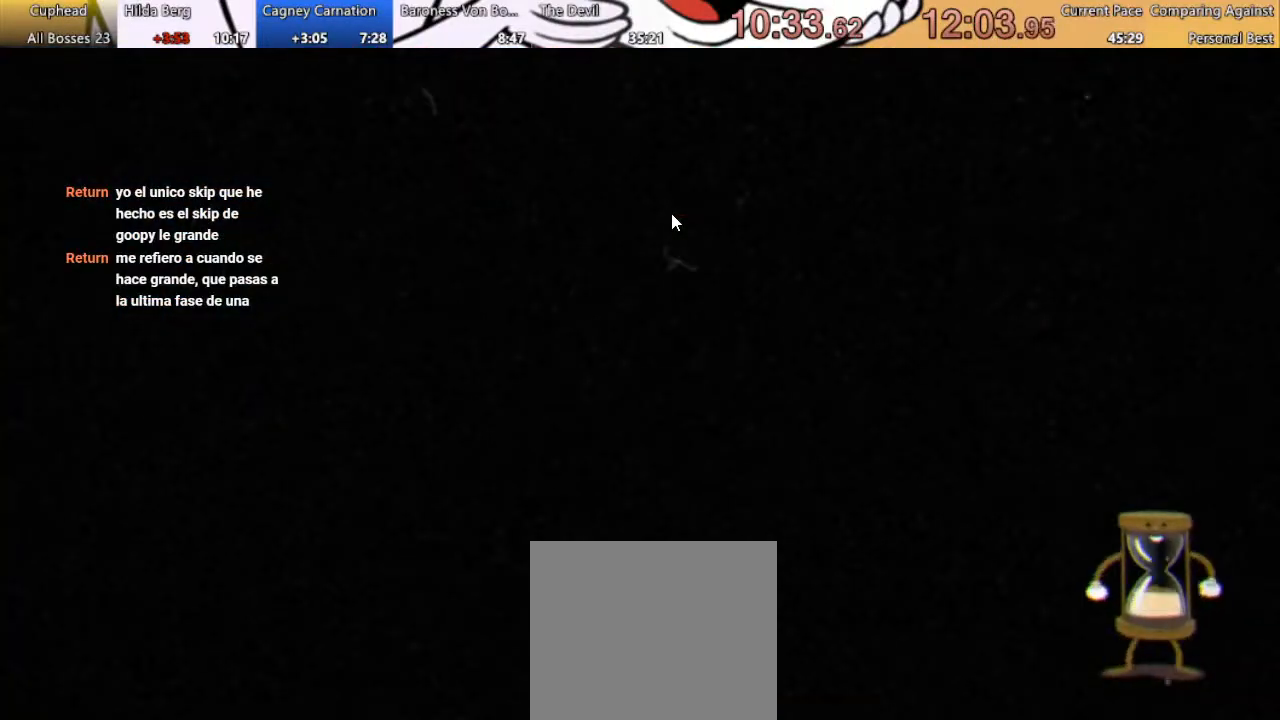
{"buttons": [], "left_stick": "center", "right_stick": "center", "events": []}
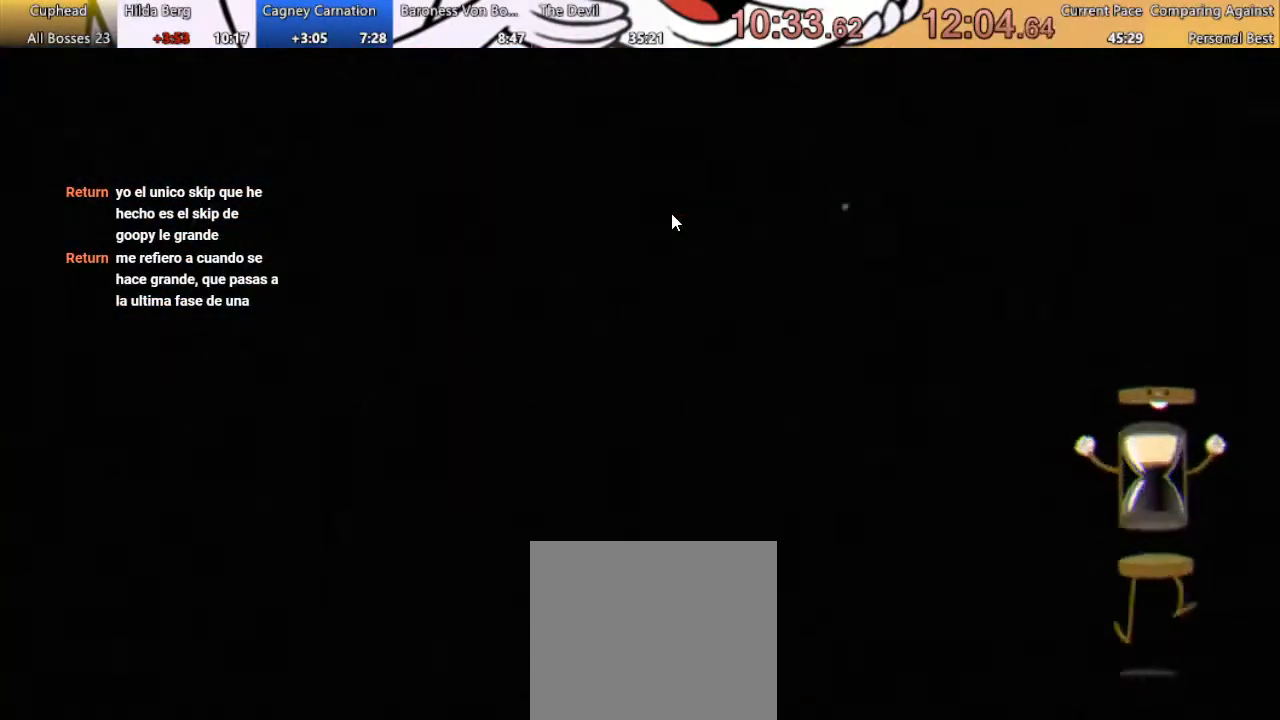
{"buttons": [], "left_stick": "center", "right_stick": "center", "events": []}
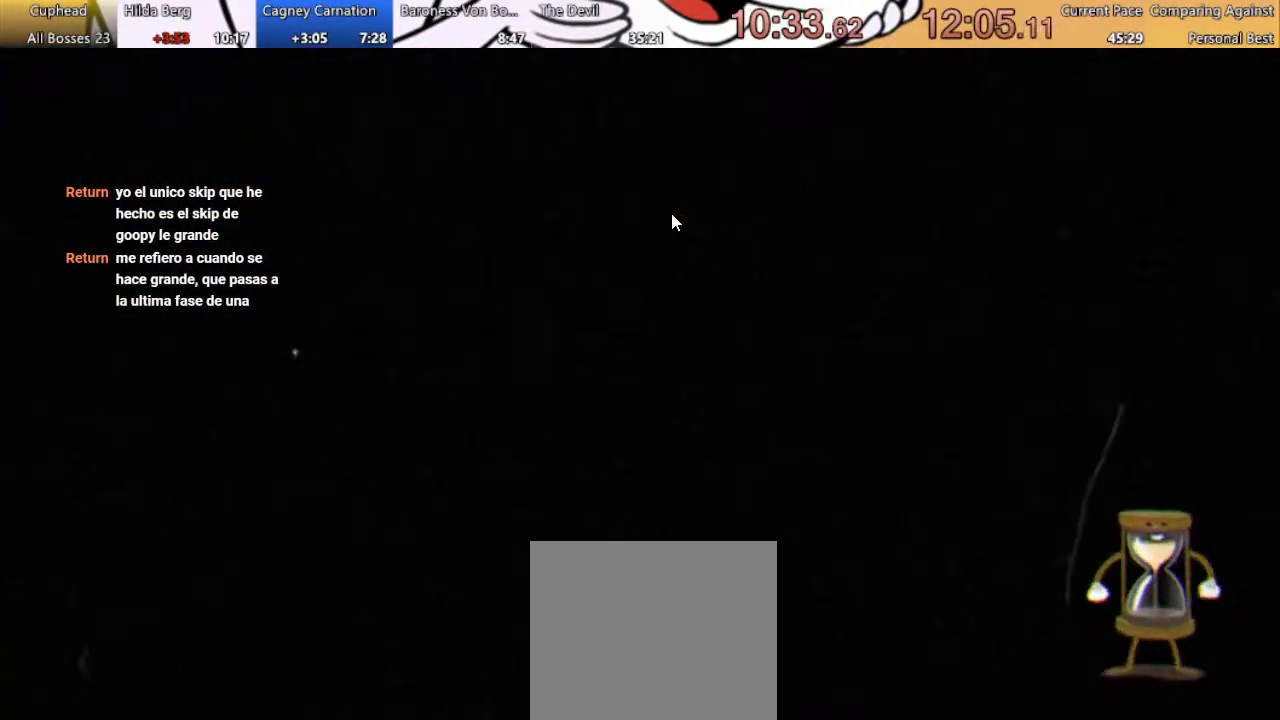
{"buttons": [], "left_stick": "center", "right_stick": "center", "events": []}
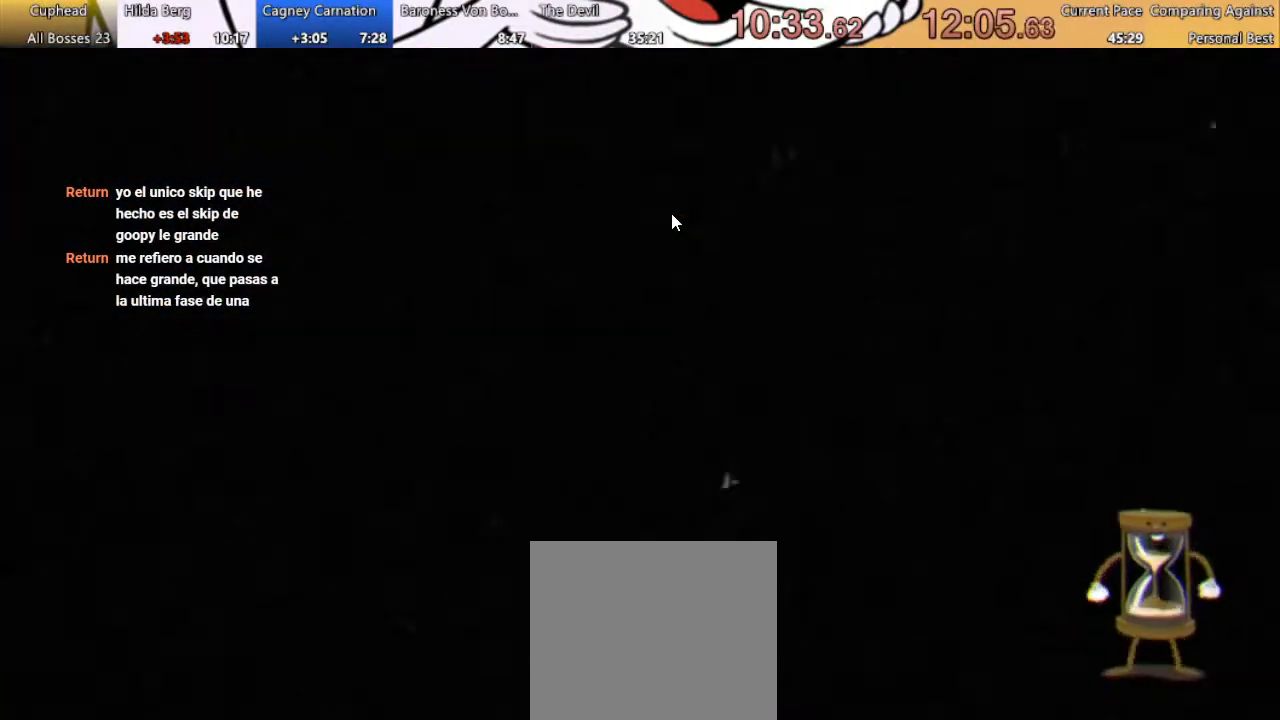
{"buttons": ["A"], "left_stick": "center", "right_stick": "center", "events": [[167, "A", "down"], [300, "A", "up"], [400, "A", "down"]]}
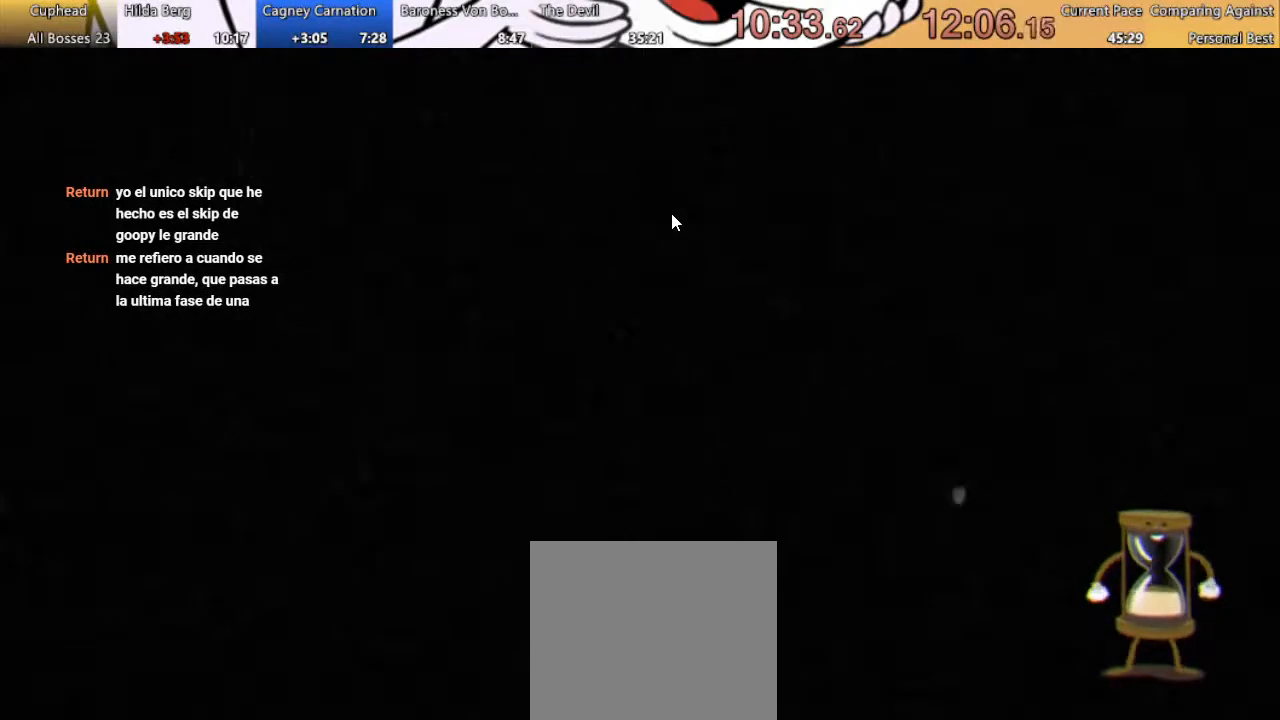
{"buttons": [], "left_stick": "center", "right_stick": "center", "events": [[33, "A", "up"], [167, "A", "down"], [233, "A", "up"], [367, "A", "down"], [433, "A", "up"]]}
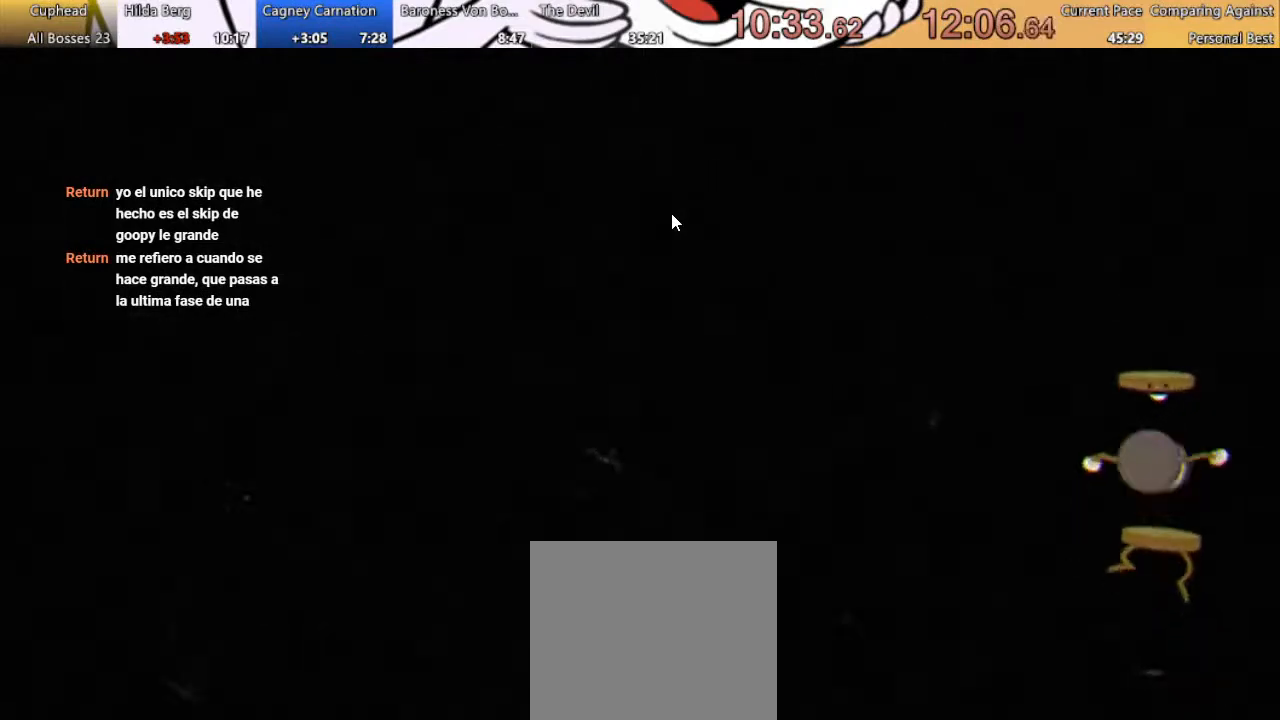
{"buttons": ["A"], "left_stick": "center", "right_stick": "center", "events": [[67, "A", "down"], [167, "A", "up"], [333, "A", "down"], [367, "A", "up"], [500, "A", "down"]]}
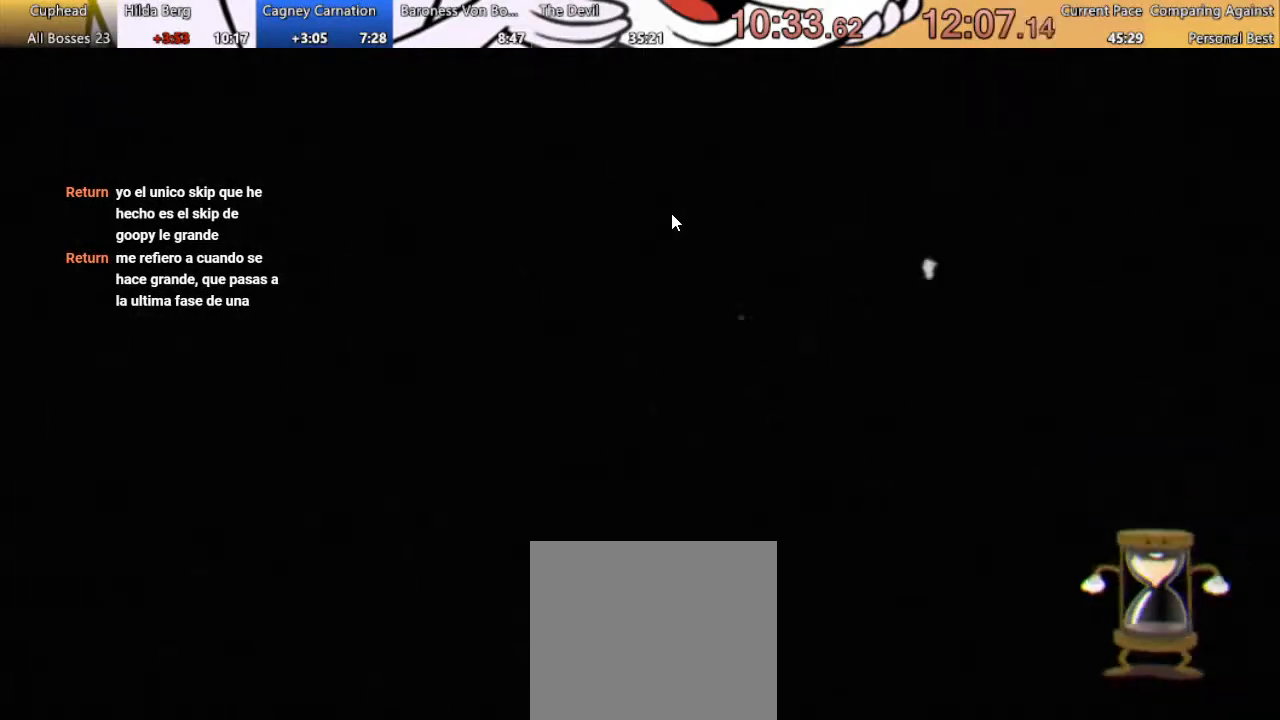
{"buttons": [], "left_stick": "center", "right_stick": "center", "events": [[133, "A", "up"], [267, "A", "down"], [333, "A", "up"]]}
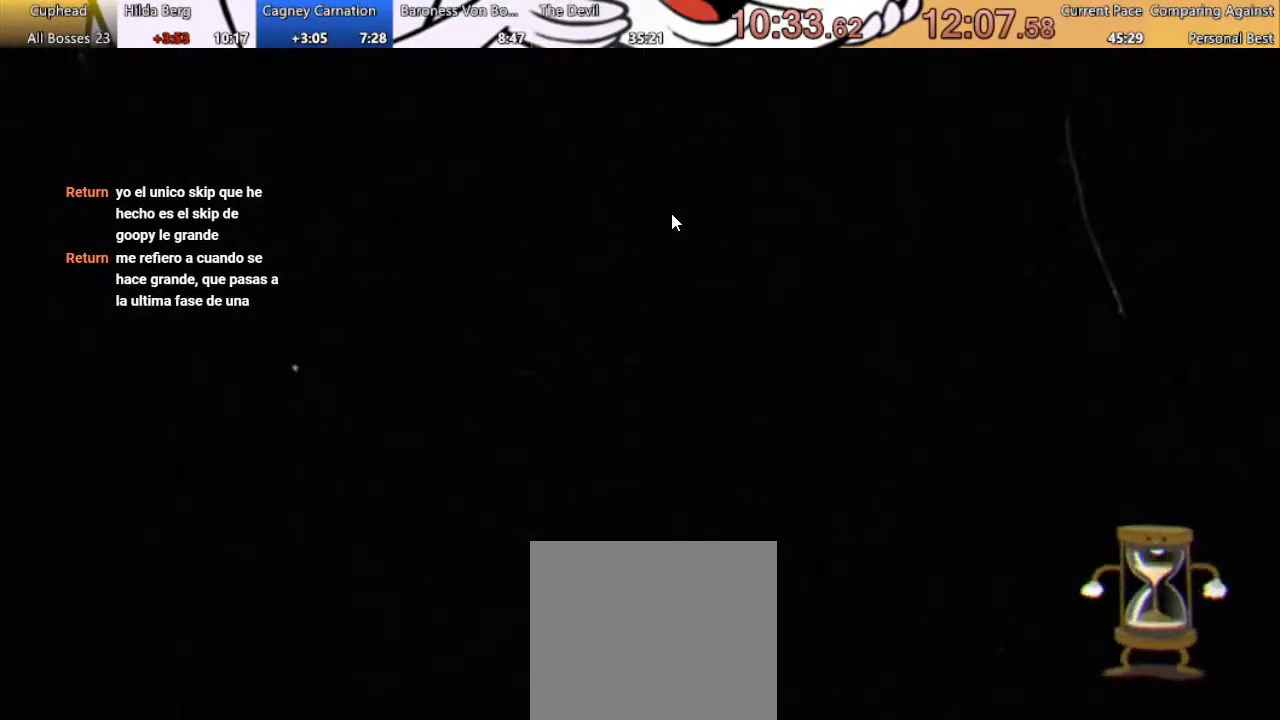
{"buttons": [], "left_stick": "center", "right_stick": "center", "events": [[400, "A", "down"], [467, "A", "up"]]}